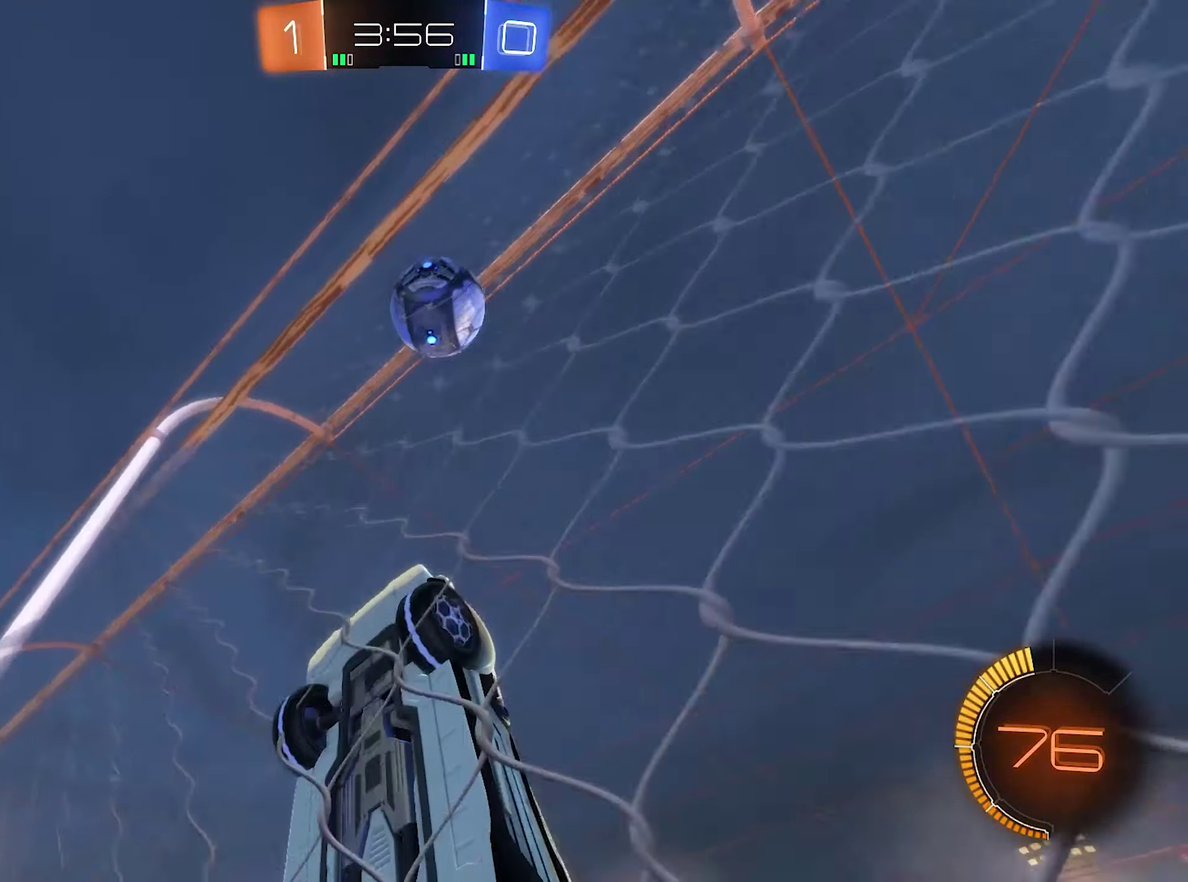
Gameplay with a controller (Xbox layout); each line is a JSON object with the inputs held at the frame after it. "events" lists button and stick changes between this image and that frame as [ms after this image, input, new state], when the widget could be followed in between.
{"buttons": ["R2"], "left_stick": "center", "right_stick": "center", "events": [[333, "left_stick", "center"]]}
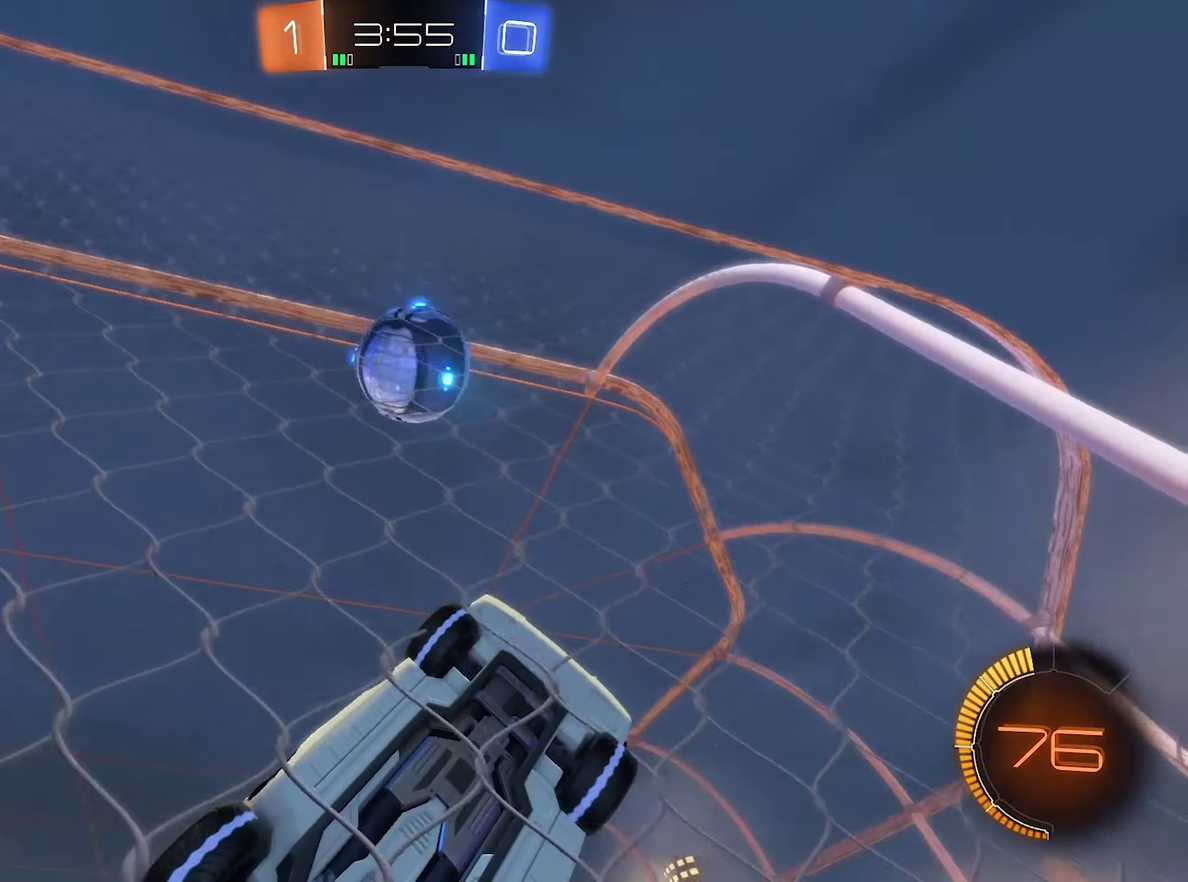
{"buttons": ["A"], "left_stick": "left", "right_stick": "center", "events": [[400, "R2", "up"], [400, "left_stick", "left"], [500, "A", "down"]]}
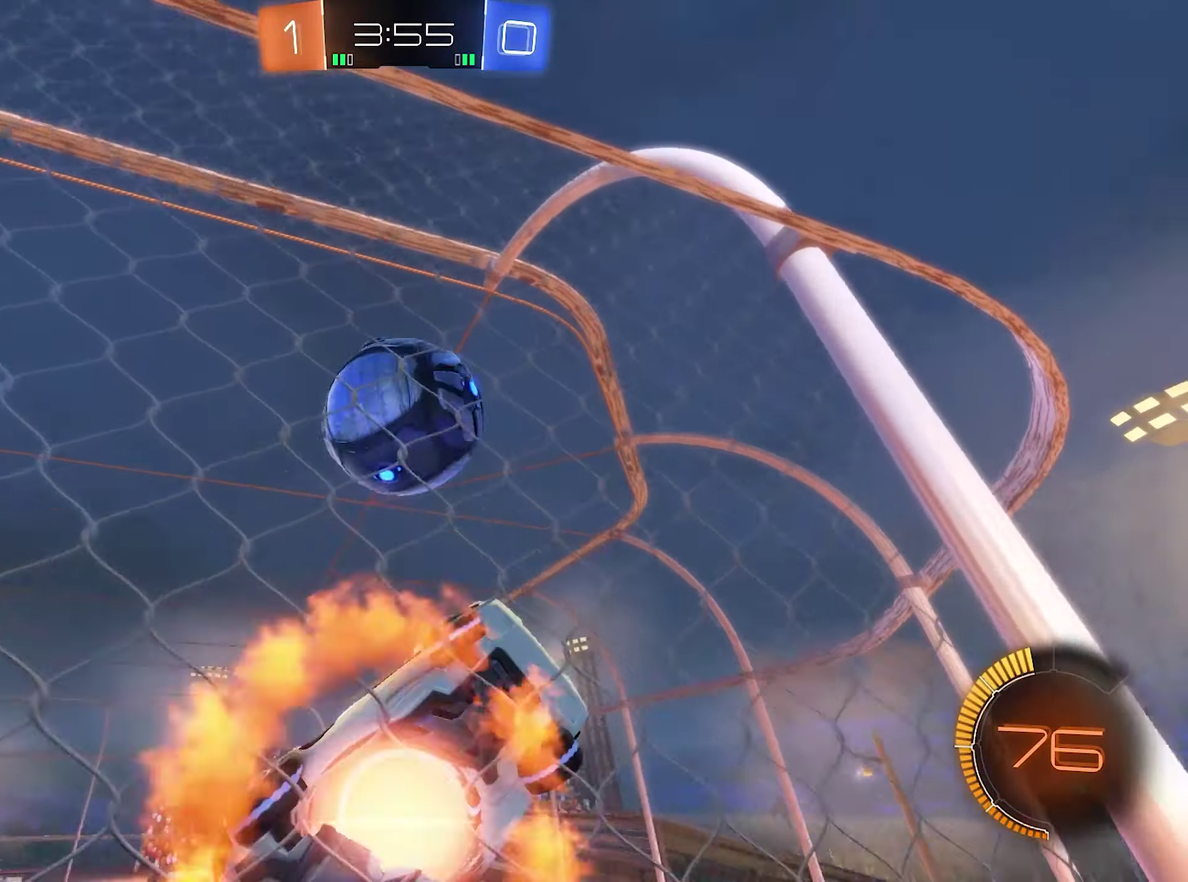
{"buttons": ["L1"], "left_stick": "center", "right_stick": "center", "events": [[33, "R1", "down"], [33, "left_stick", "center"], [100, "A", "up"], [133, "B", "down"], [200, "left_stick", "left"], [266, "B", "up"], [266, "L1", "down"], [266, "R1", "up"], [300, "A", "down"], [300, "left_stick", "down-left"], [400, "left_stick", "center"], [433, "A", "up"]]}
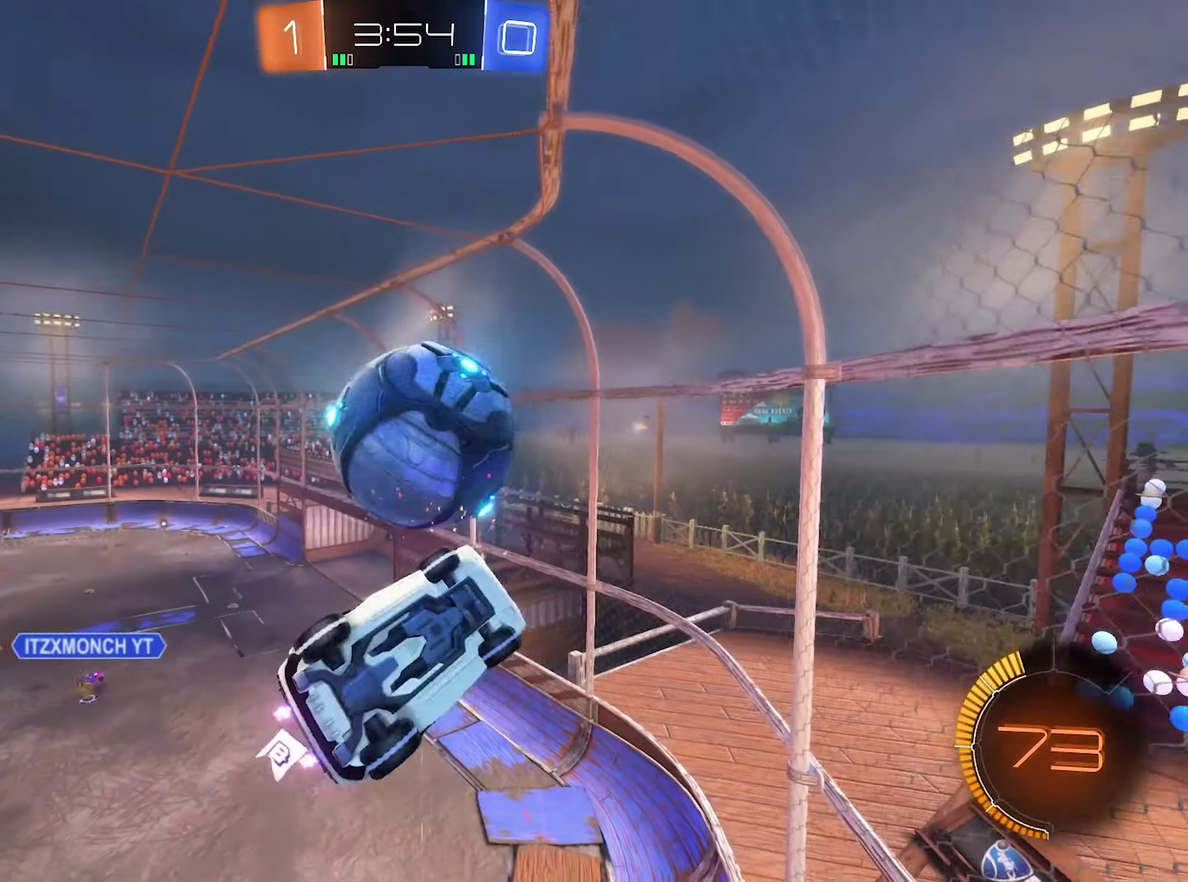
{"buttons": [], "left_stick": "down-left", "right_stick": "center", "events": [[67, "left_stick", "down-left"], [200, "L1", "up"]]}
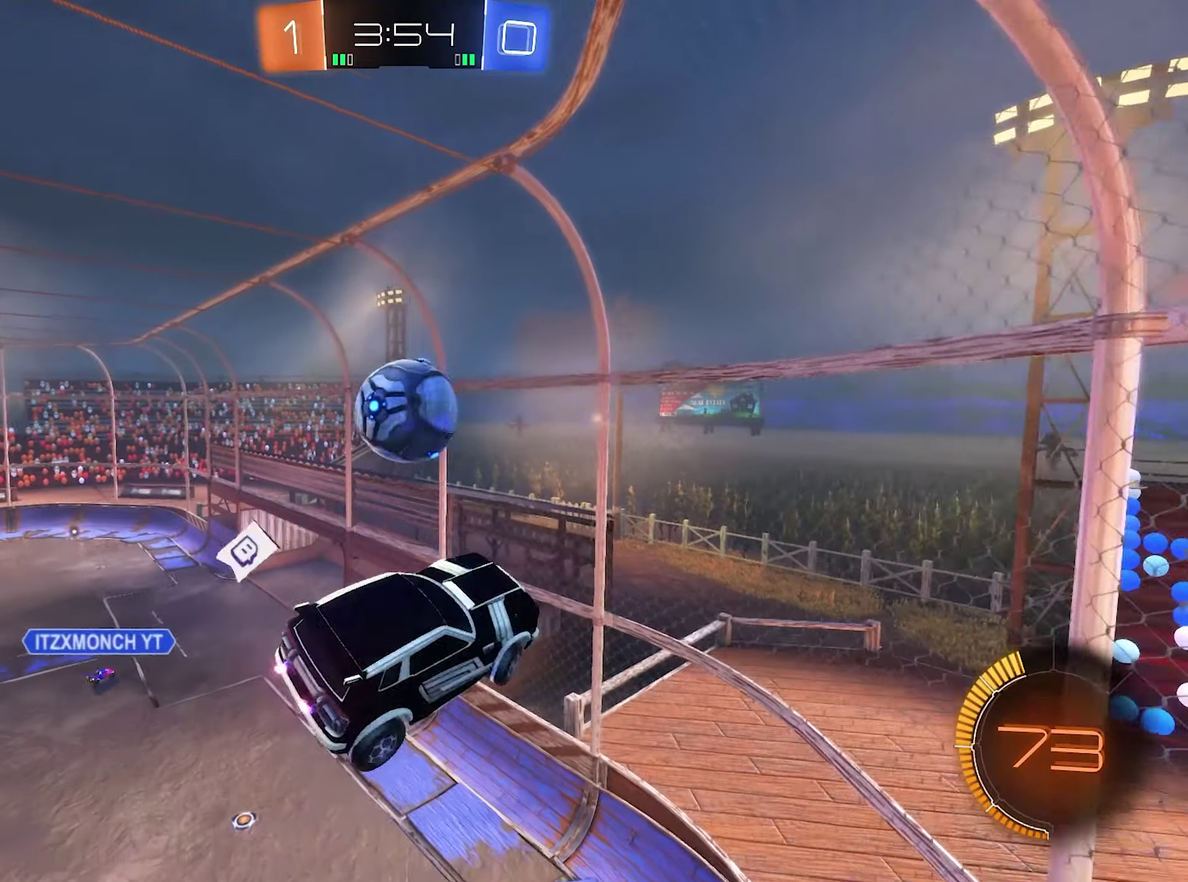
{"buttons": [], "left_stick": "down-left", "right_stick": "center", "events": []}
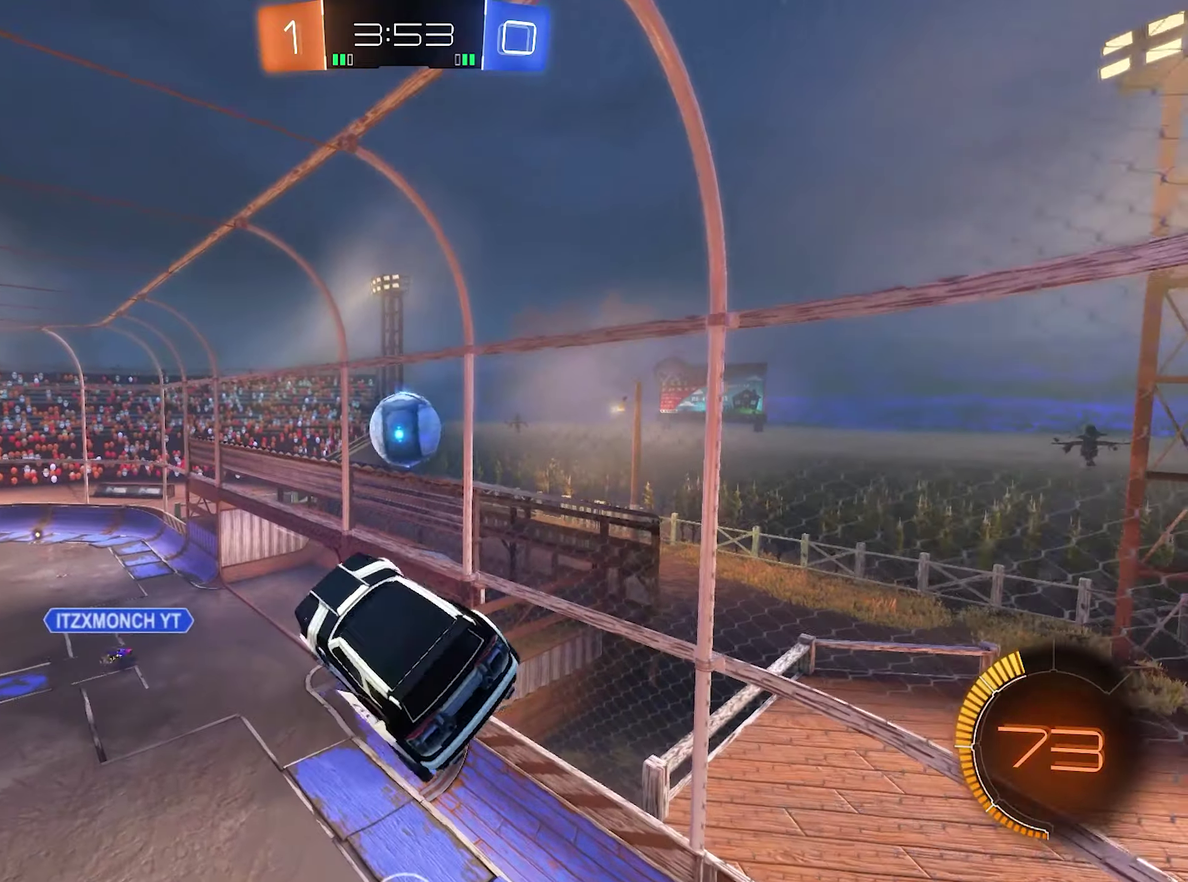
{"buttons": ["B", "L1"], "left_stick": "down", "right_stick": "center", "events": [[33, "B", "down"], [67, "L1", "down"], [133, "left_stick", "down-right"], [267, "left_stick", "center"], [367, "left_stick", "down"]]}
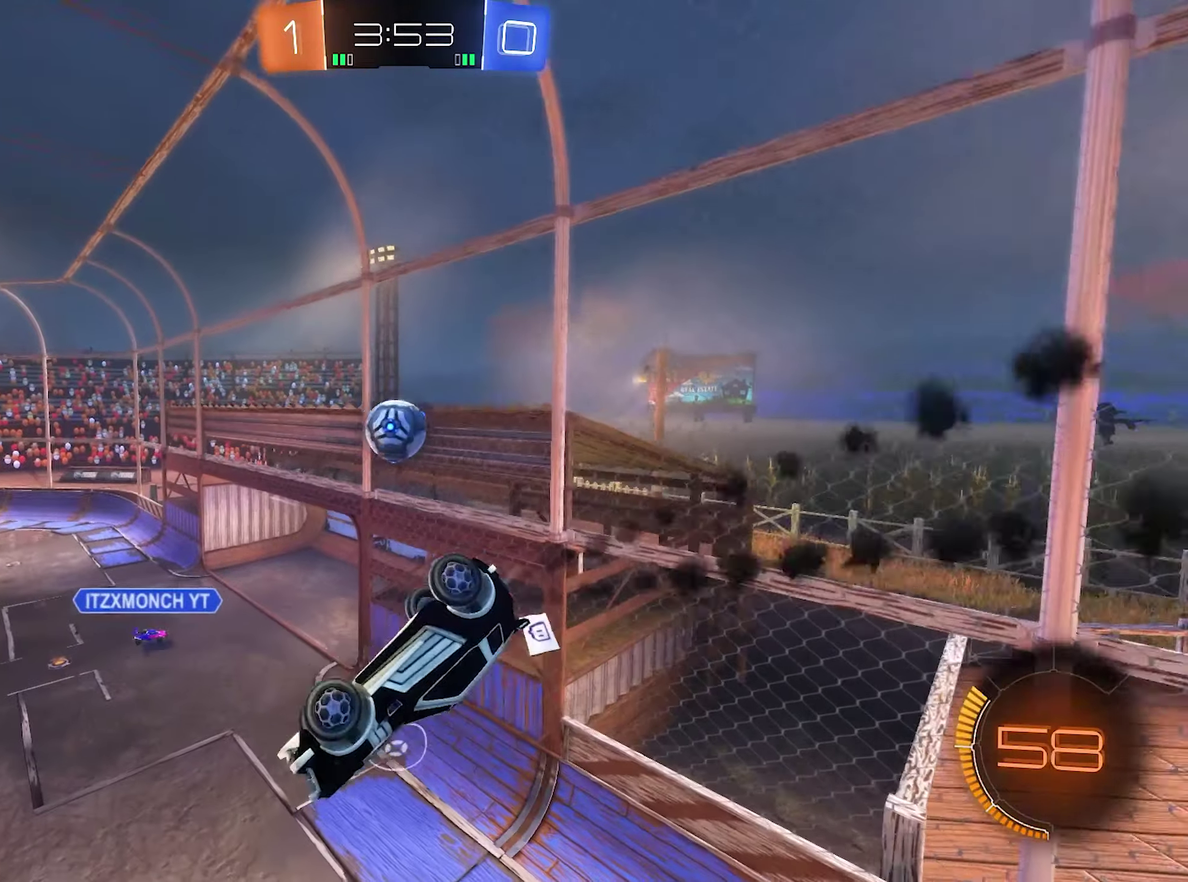
{"buttons": ["B", "R2"], "left_stick": "down-left", "right_stick": "center", "events": [[133, "L1", "up"], [200, "B", "up"], [233, "R2", "down"], [300, "B", "down"], [433, "left_stick", "down-left"]]}
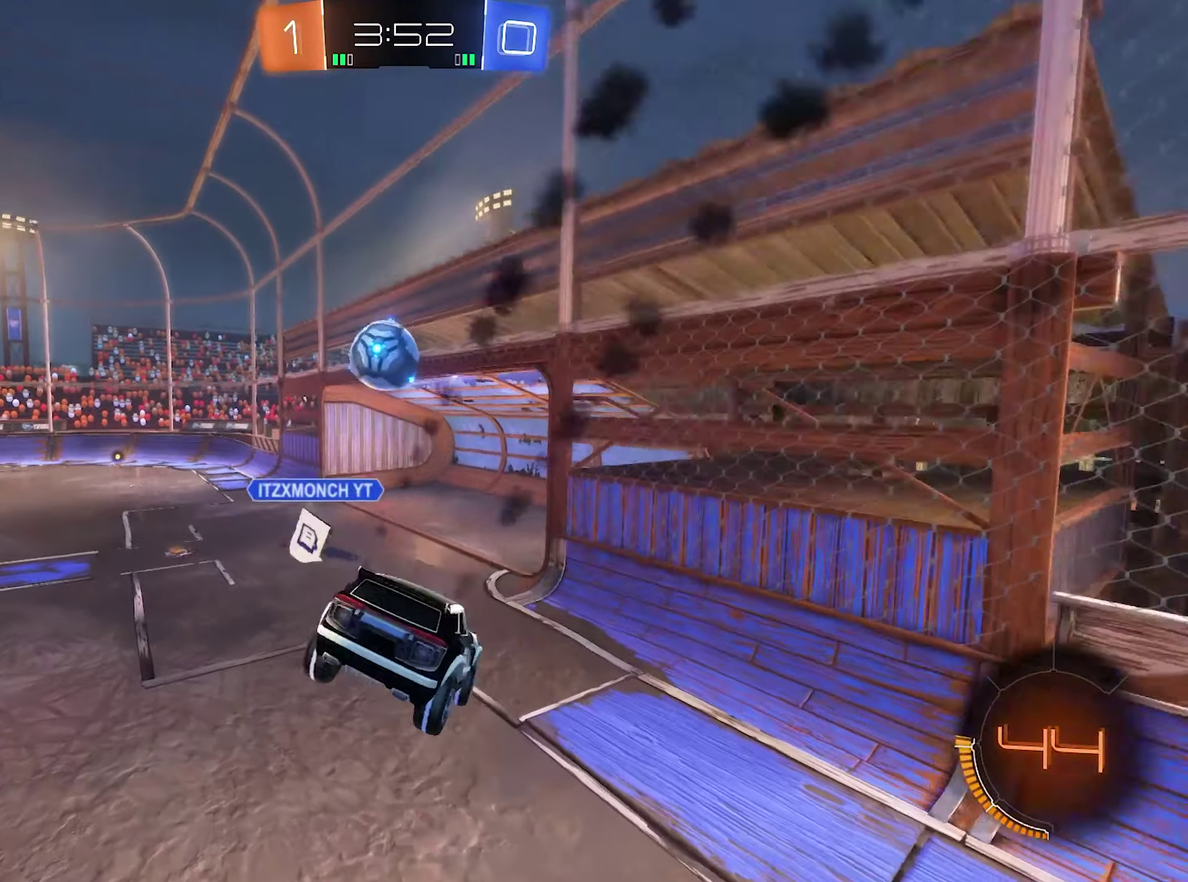
{"buttons": ["B", "R2"], "left_stick": "center", "right_stick": "center", "events": [[33, "left_stick", "left"], [133, "left_stick", "up-left"], [200, "Y", "down"], [200, "left_stick", "center"], [300, "Y", "up"], [300, "left_stick", "up-left"], [400, "left_stick", "center"]]}
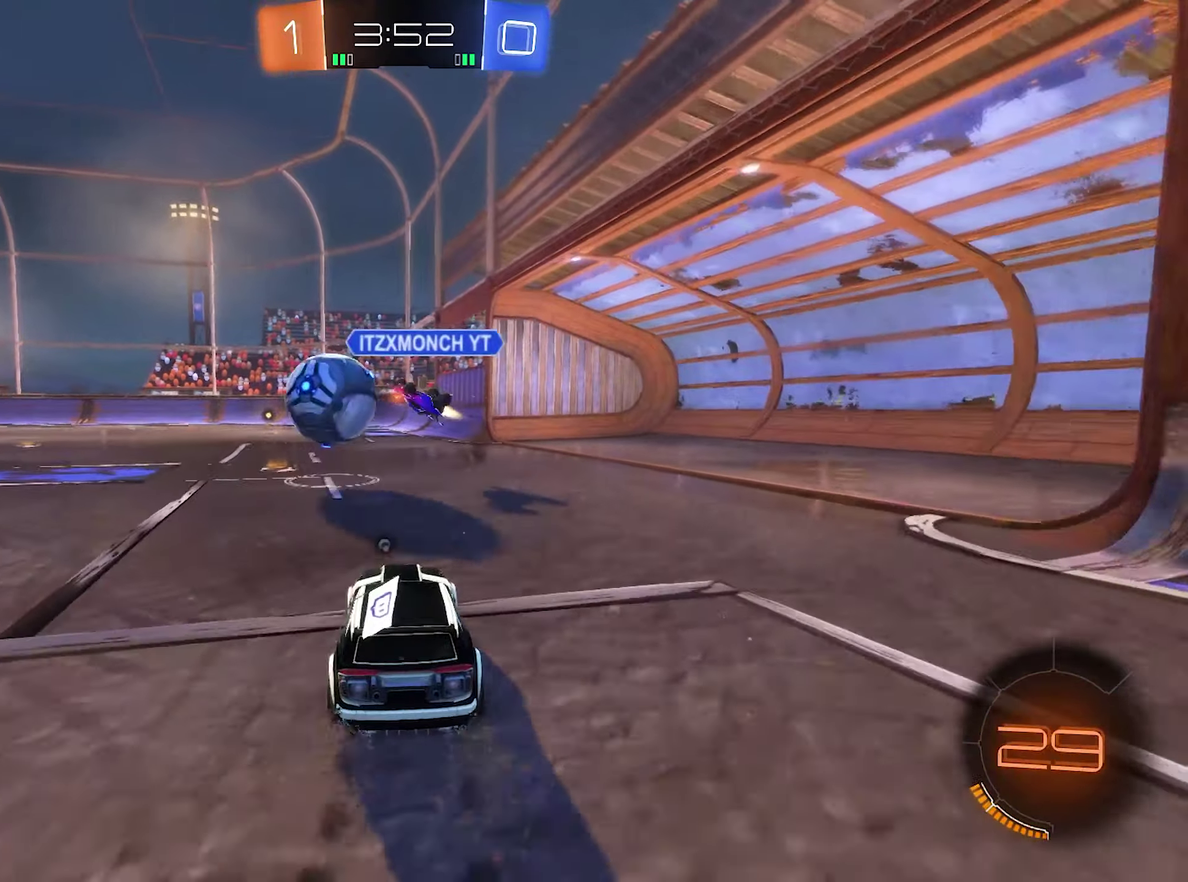
{"buttons": ["L1", "R2"], "left_stick": "left", "right_stick": "center", "events": [[67, "left_stick", "left"], [500, "B", "up"], [500, "L1", "down"]]}
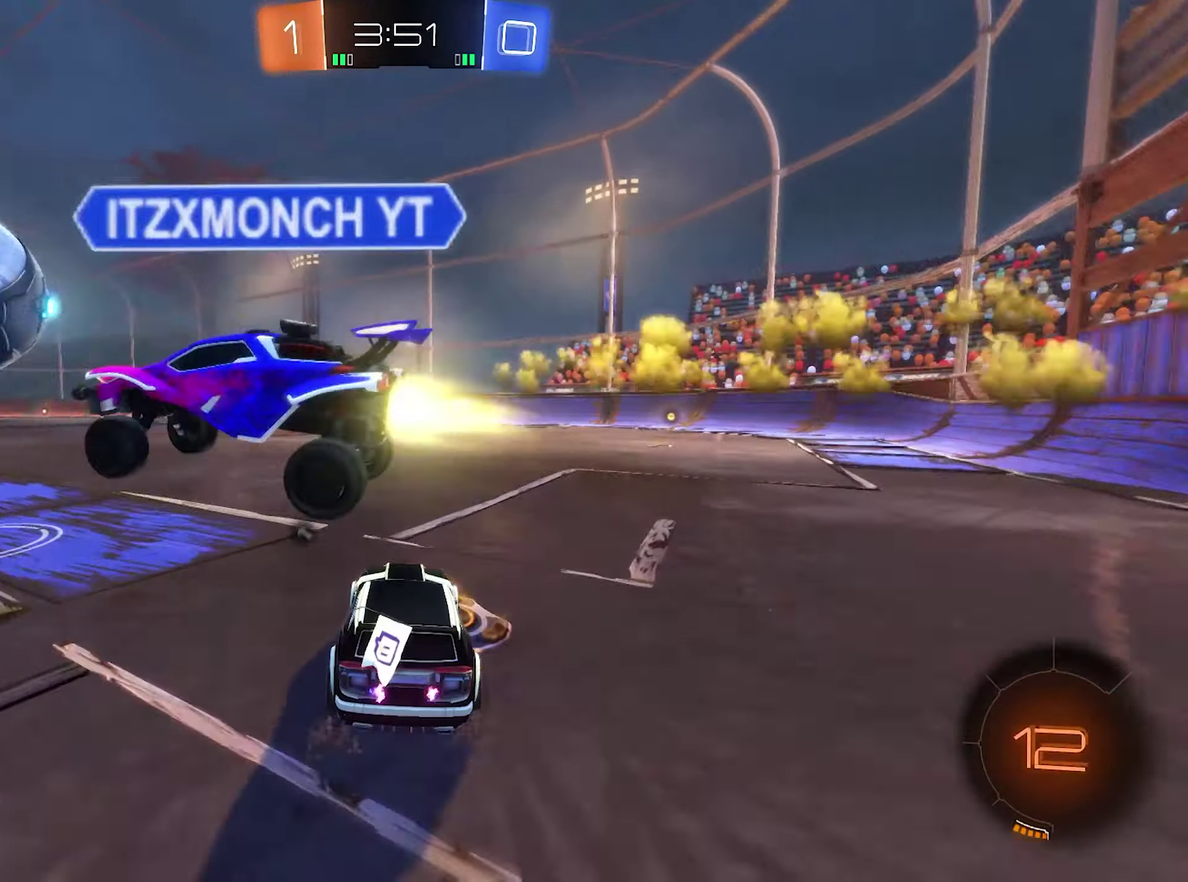
{"buttons": ["B", "R2"], "left_stick": "center", "right_stick": "center", "events": [[33, "left_stick", "up-left"], [100, "B", "down"], [100, "L1", "up"], [133, "left_stick", "left"], [367, "left_stick", "center"]]}
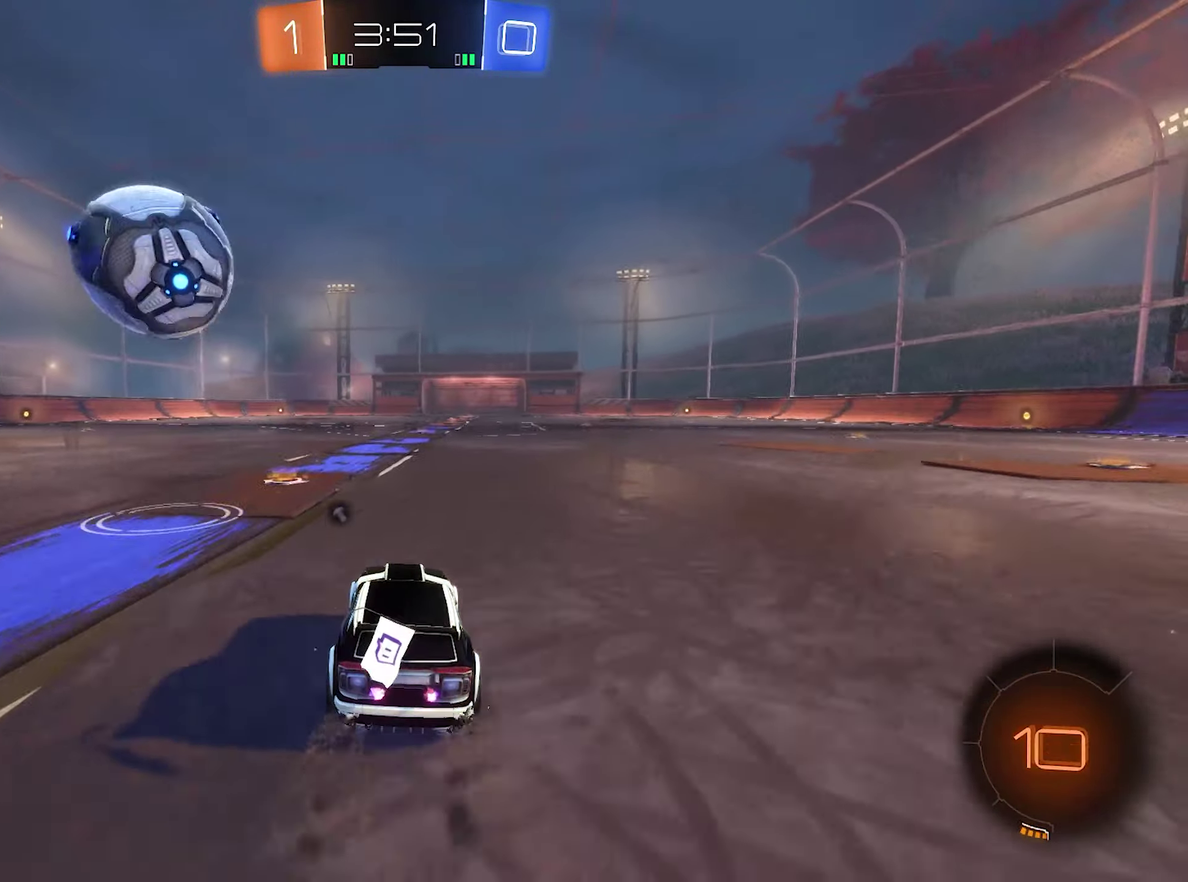
{"buttons": ["A", "L1"], "left_stick": "down-left", "right_stick": "center", "events": [[133, "left_stick", "left"], [167, "B", "up"], [233, "A", "down"], [267, "left_stick", "down-right"], [333, "left_stick", "down"], [367, "A", "up"], [367, "L1", "down"], [433, "A", "down"], [433, "left_stick", "down-left"], [500, "R2", "up"]]}
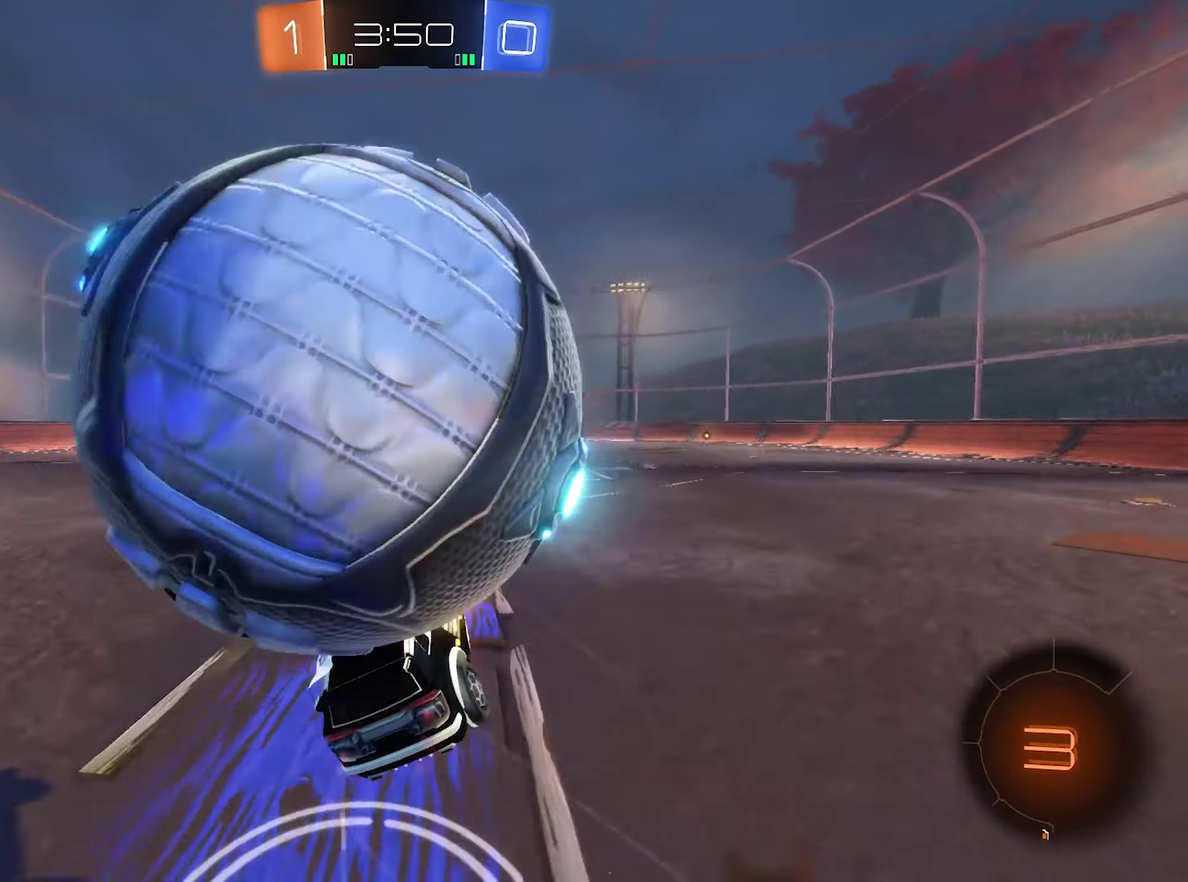
{"buttons": ["L1", "R2"], "left_stick": "left", "right_stick": "center", "events": [[33, "A", "up"], [167, "left_stick", "center"], [267, "R2", "down"], [333, "left_stick", "down-left"], [467, "left_stick", "left"]]}
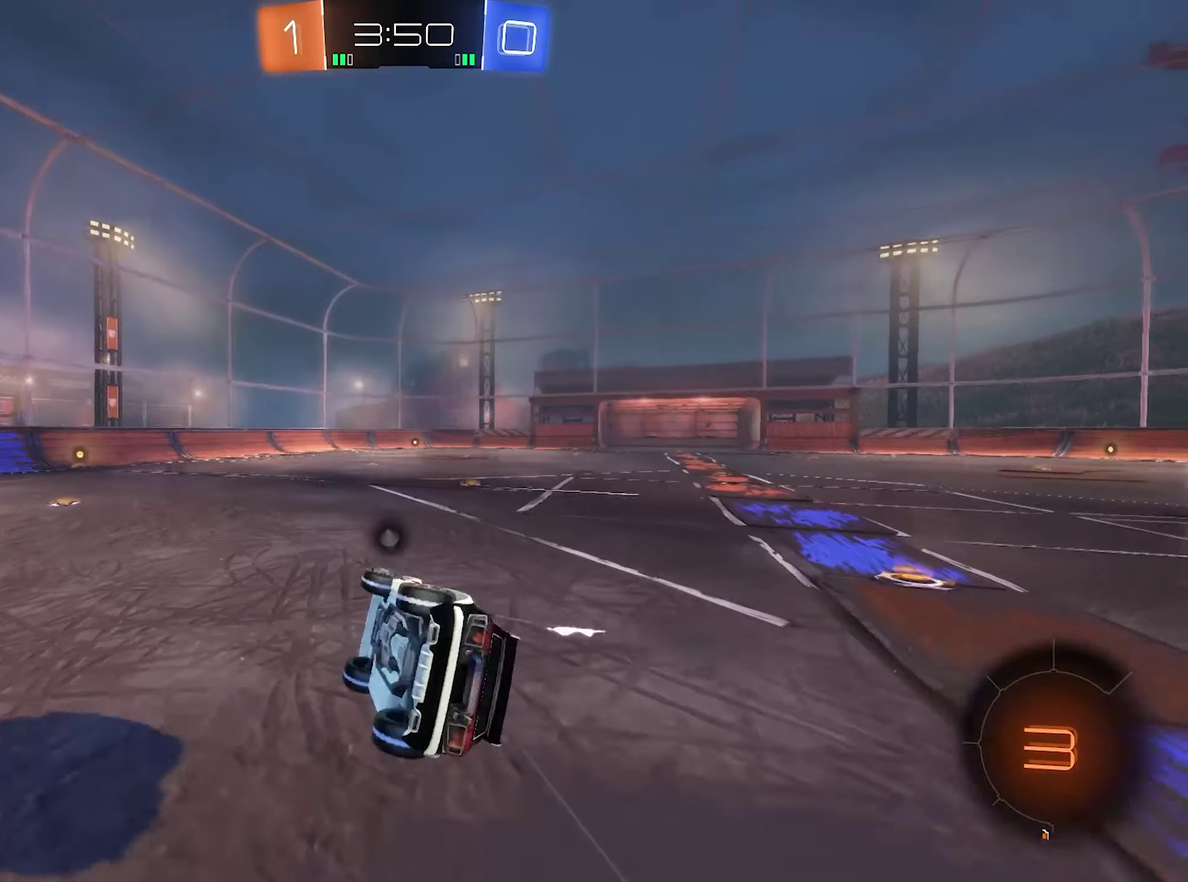
{"buttons": ["B", "R2"], "left_stick": "up-left", "right_stick": "center", "events": [[67, "left_stick", "up-left"], [200, "L1", "up"], [200, "left_stick", "center"], [267, "B", "down"], [434, "left_stick", "up-left"]]}
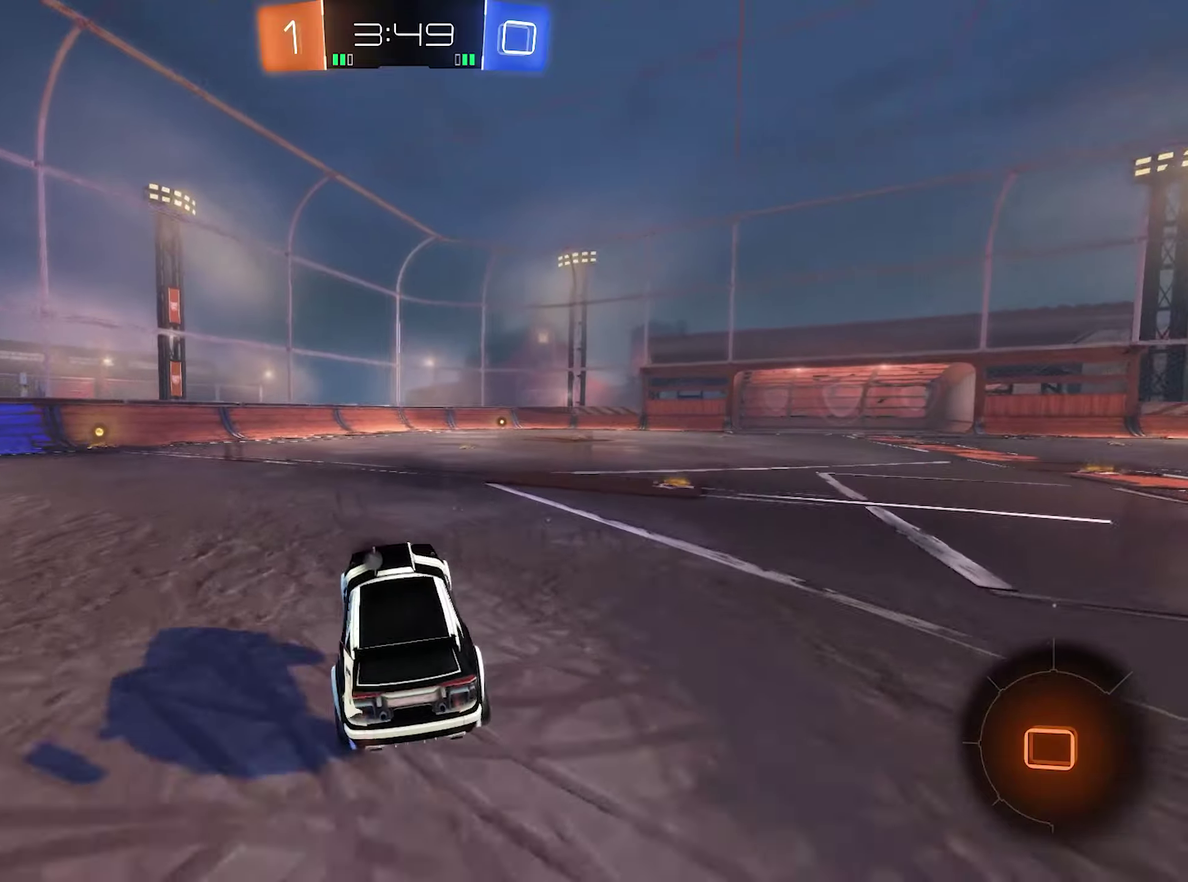
{"buttons": ["B", "Y", "R2"], "left_stick": "center", "right_stick": "center", "events": [[300, "left_stick", "center"], [500, "Y", "down"]]}
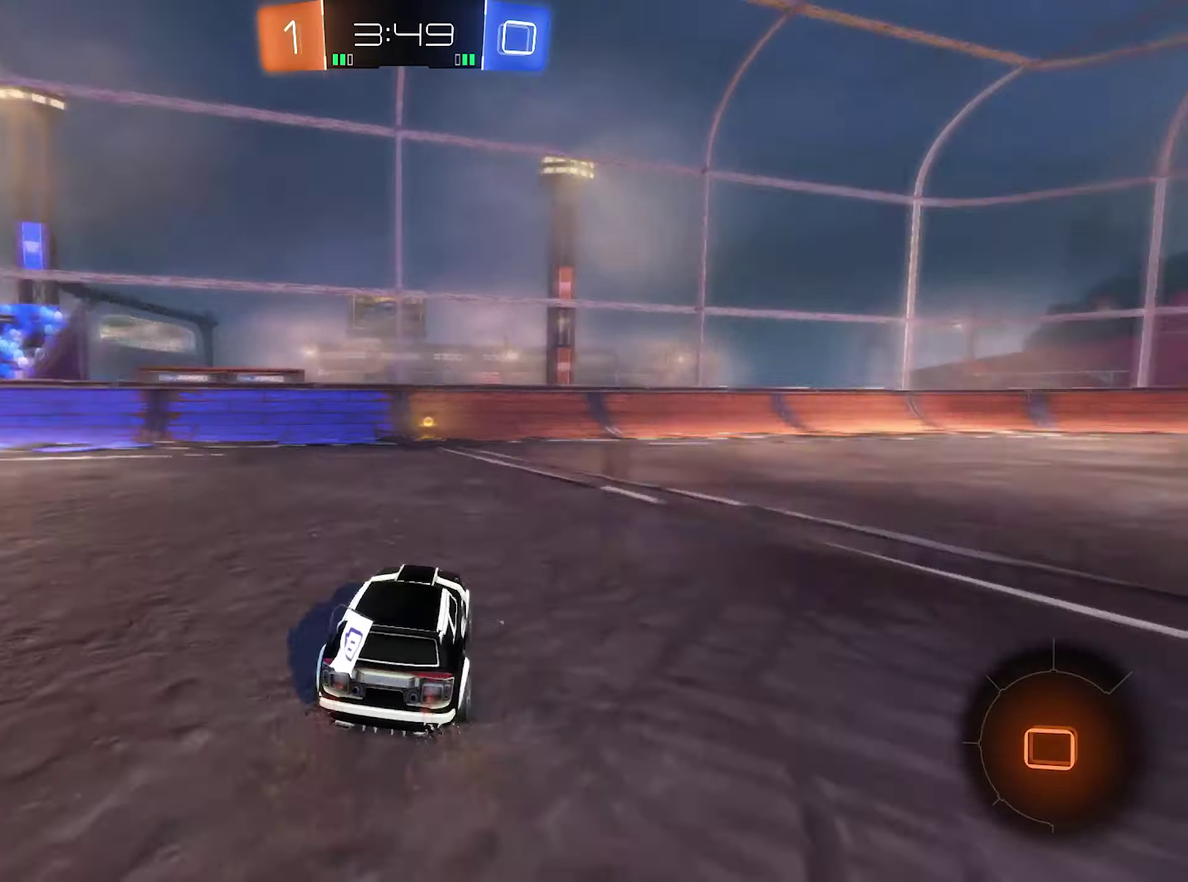
{"buttons": ["R2"], "left_stick": "center", "right_stick": "center", "events": [[100, "Y", "up"], [200, "left_stick", "left"], [234, "B", "up"], [334, "left_stick", "center"]]}
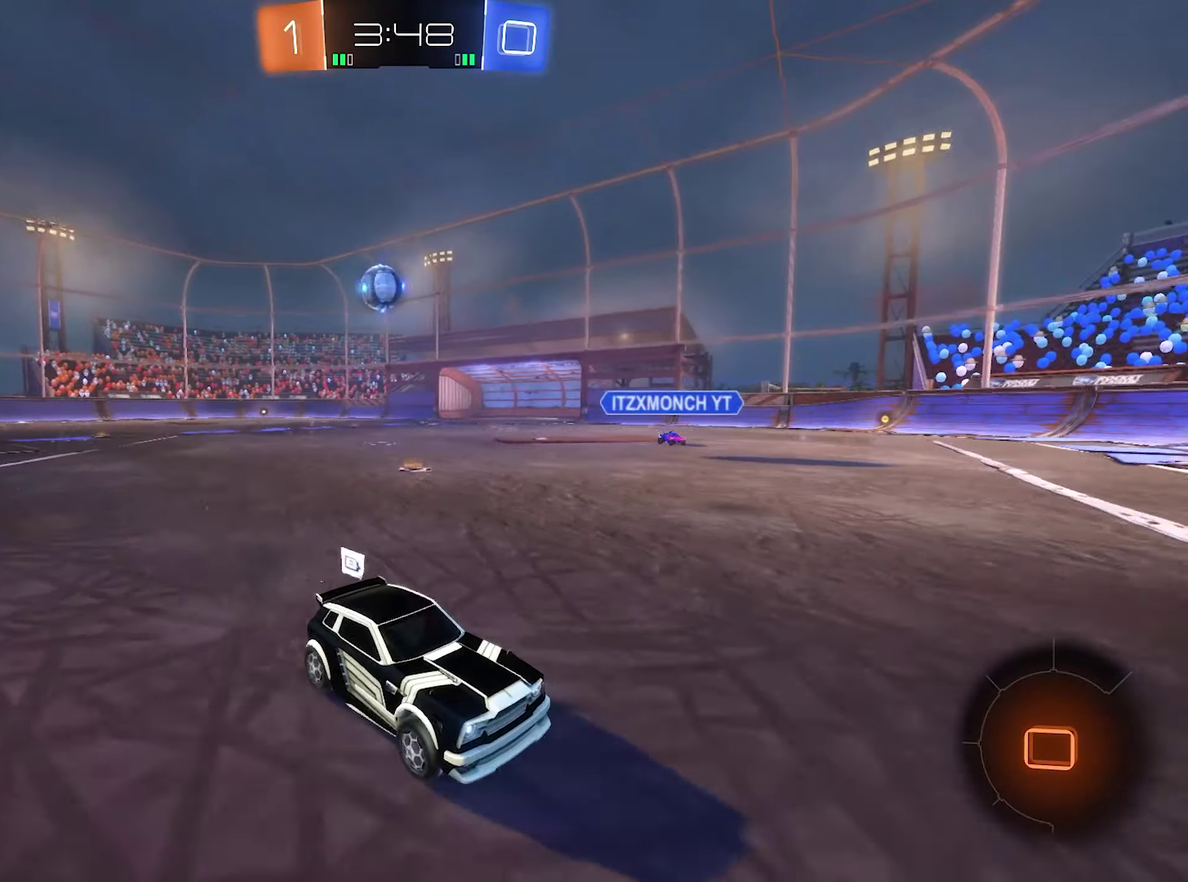
{"buttons": ["B", "R2"], "left_stick": "right", "right_stick": "center", "events": [[67, "left_stick", "right"], [300, "left_stick", "down-right"], [367, "L1", "down"], [434, "left_stick", "right"], [467, "B", "down"], [467, "L1", "up"]]}
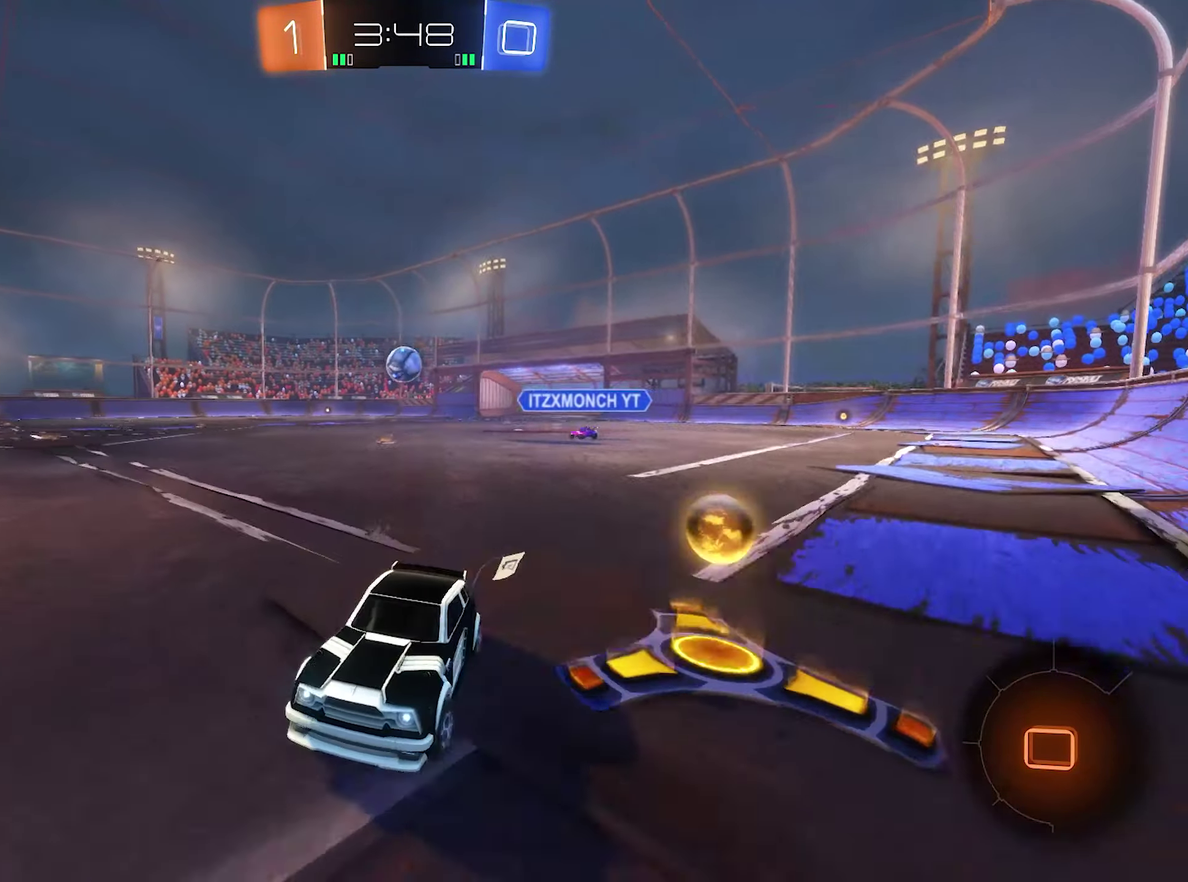
{"buttons": ["B", "R2"], "left_stick": "center", "right_stick": "center", "events": [[434, "left_stick", "center"]]}
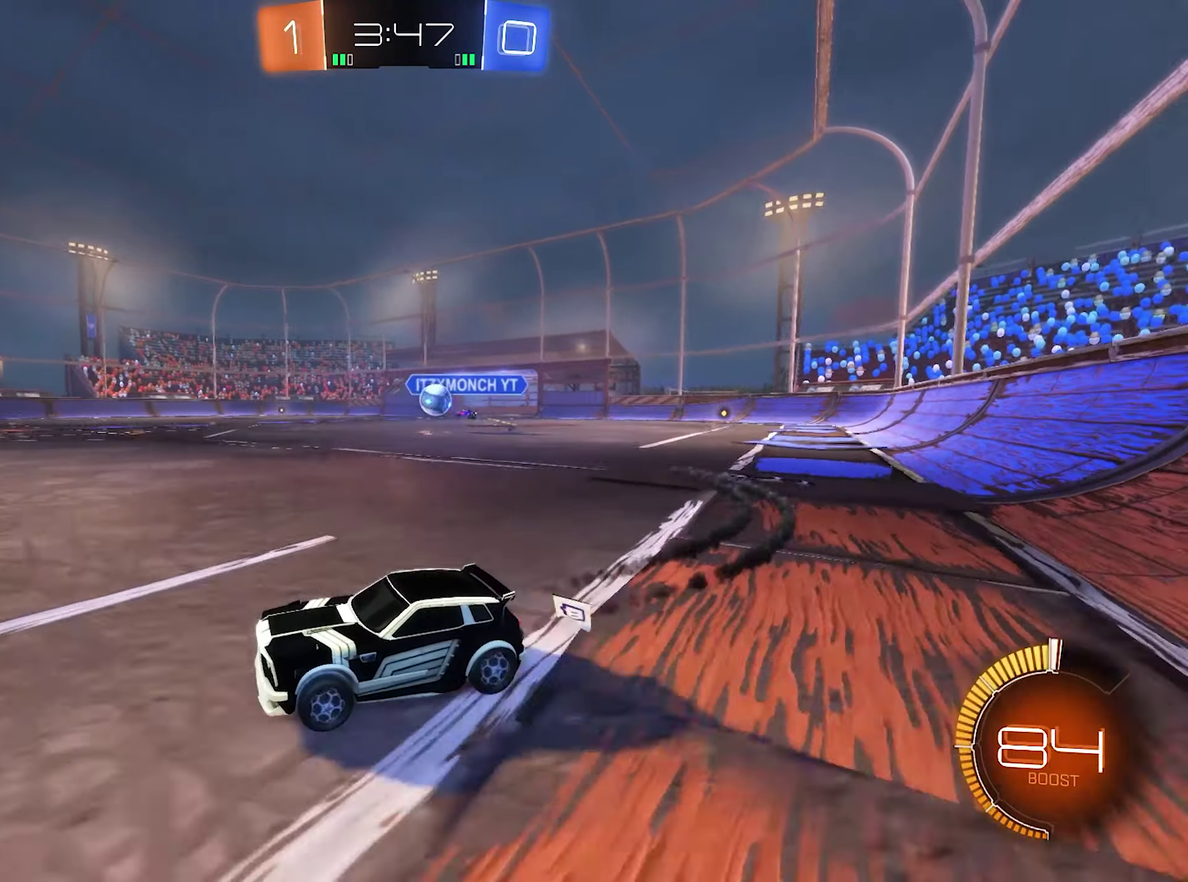
{"buttons": ["R2"], "left_stick": "right", "right_stick": "center", "events": [[234, "B", "up"], [434, "left_stick", "right"]]}
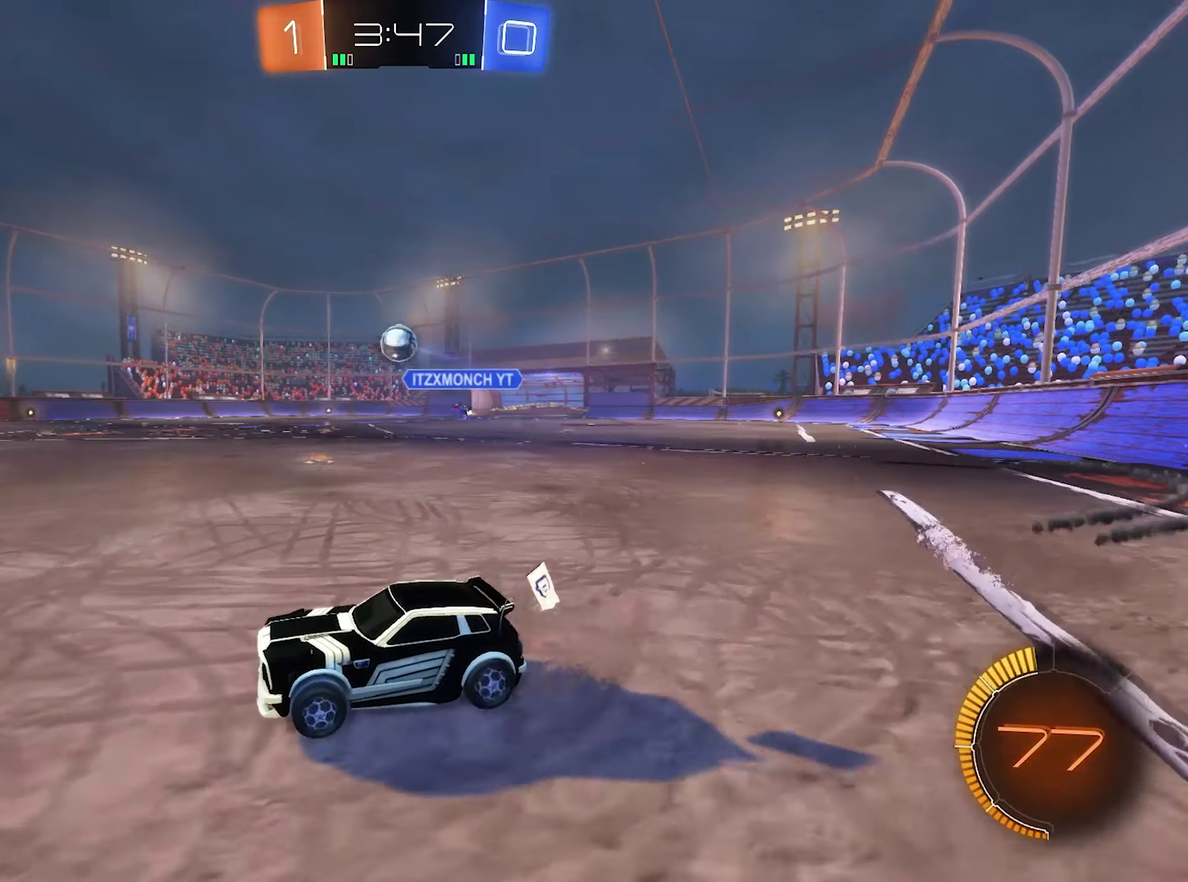
{"buttons": [], "left_stick": "center", "right_stick": "center", "events": [[134, "B", "down"], [134, "left_stick", "center"], [300, "B", "up"], [500, "R2", "up"]]}
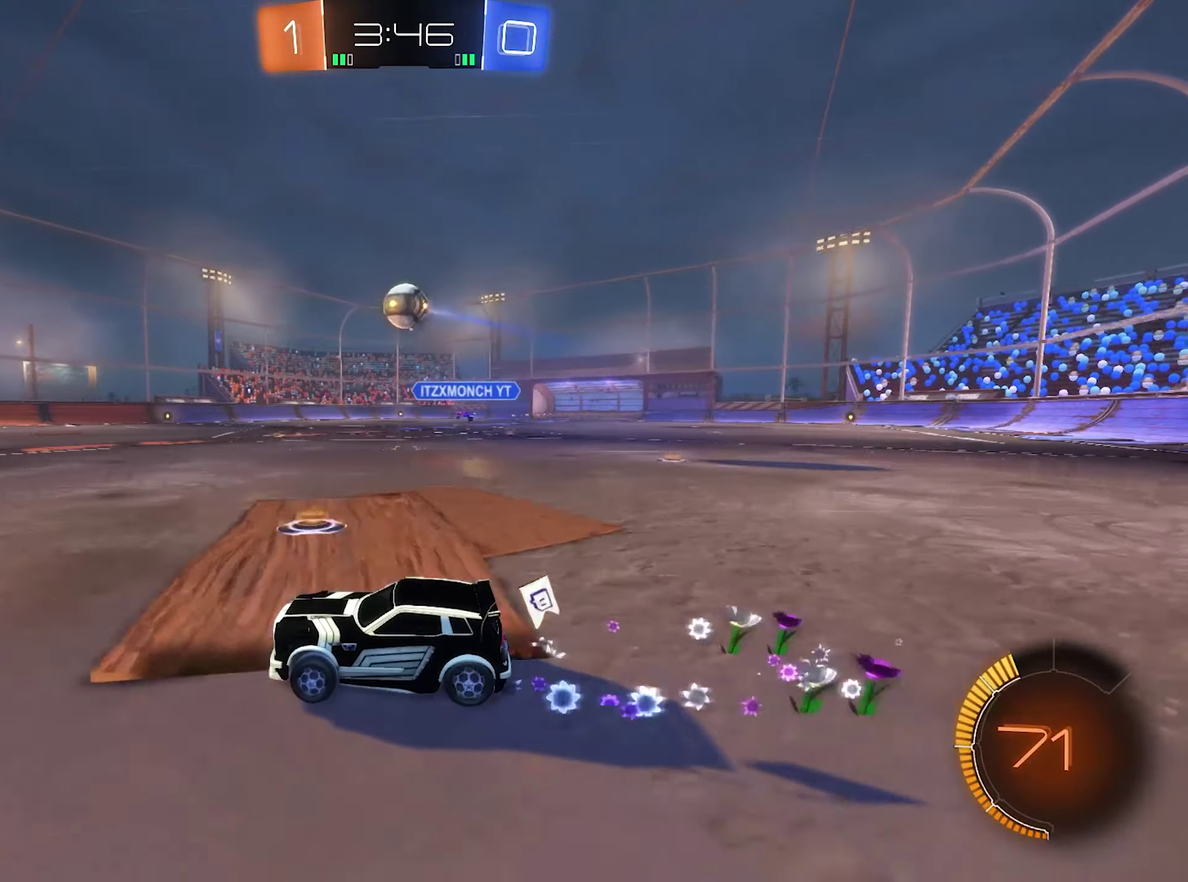
{"buttons": ["R2"], "left_stick": "center", "right_stick": "center", "events": [[67, "left_stick", "left"], [134, "R2", "down"], [234, "R2", "up"], [234, "left_stick", "center"], [467, "R2", "down"]]}
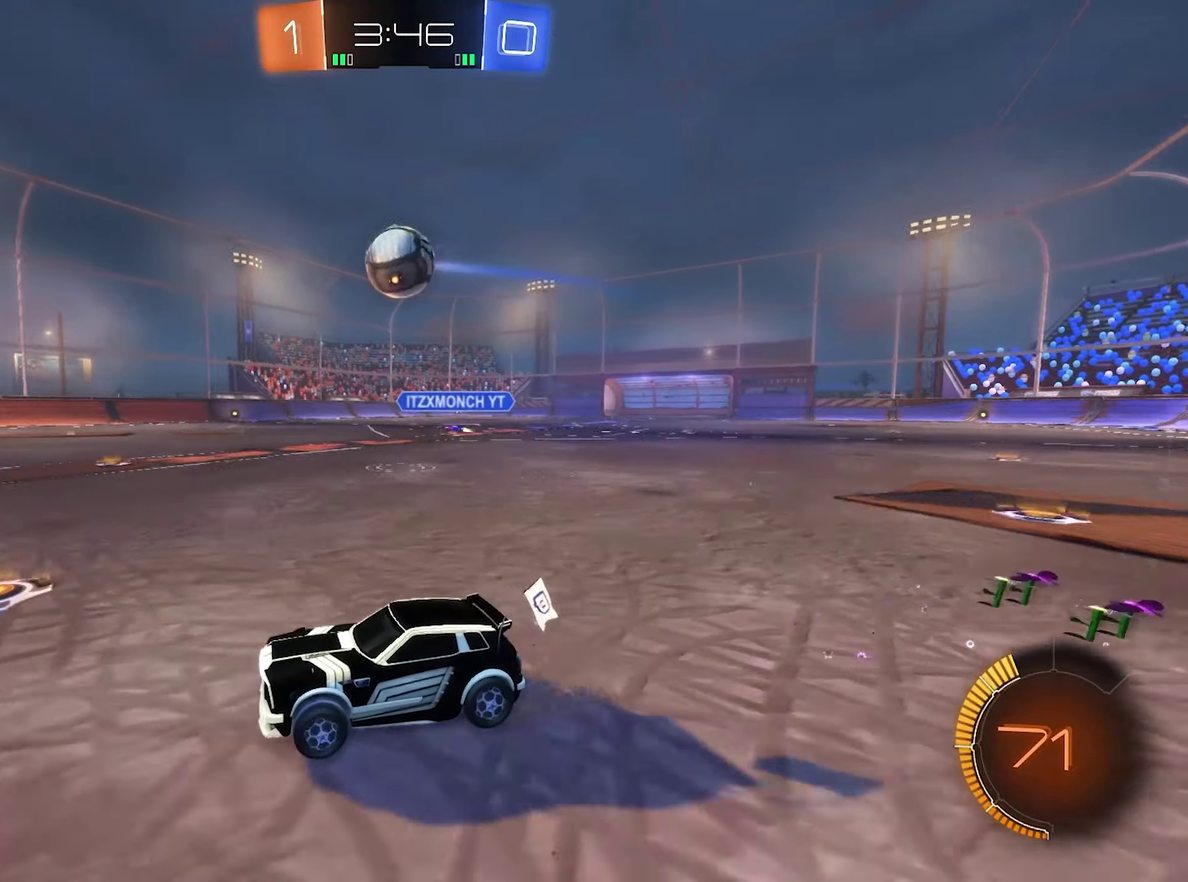
{"buttons": ["R2"], "left_stick": "center", "right_stick": "center", "events": [[67, "left_stick", "right"], [167, "left_stick", "center"], [234, "B", "down"], [500, "B", "up"]]}
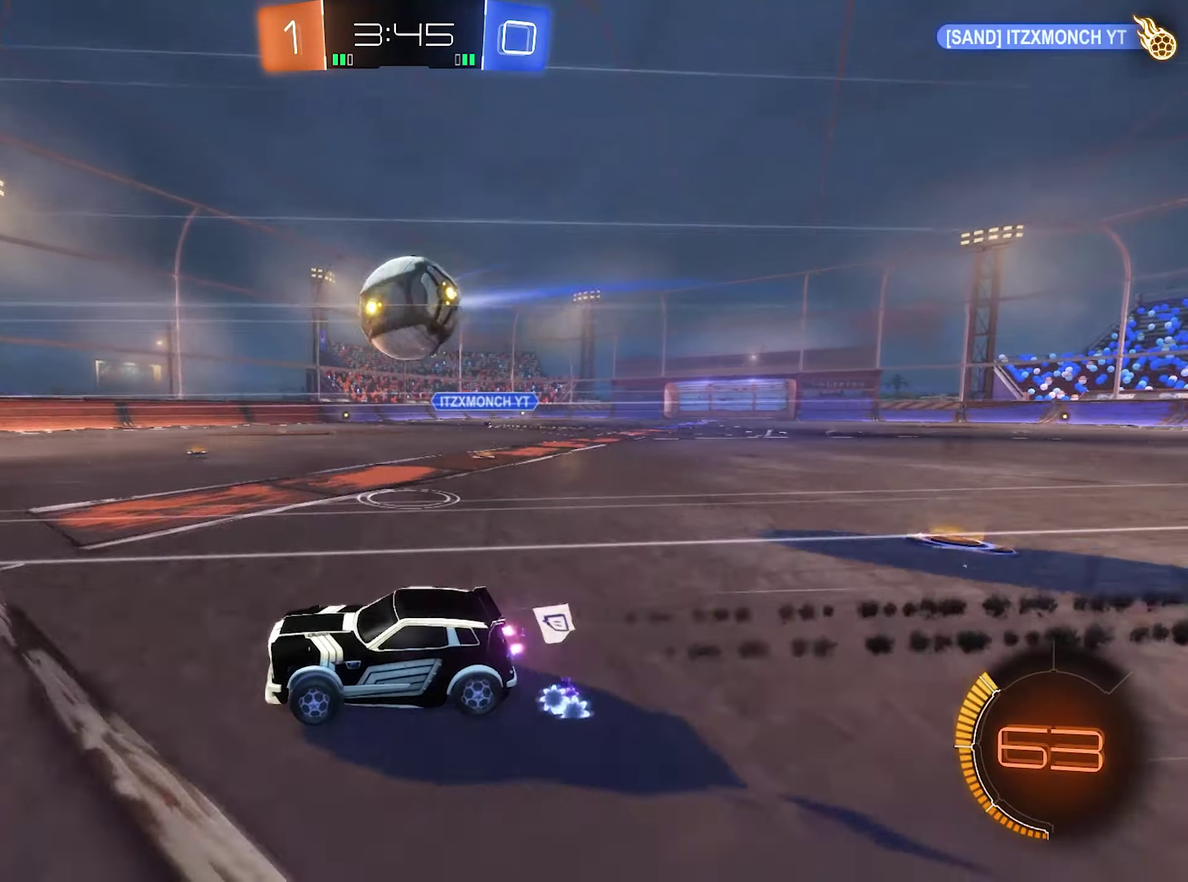
{"buttons": [], "left_stick": "center", "right_stick": "center", "events": [[67, "left_stick", "right"], [134, "Y", "down"], [200, "Y", "up"], [400, "R2", "up"], [500, "left_stick", "center"]]}
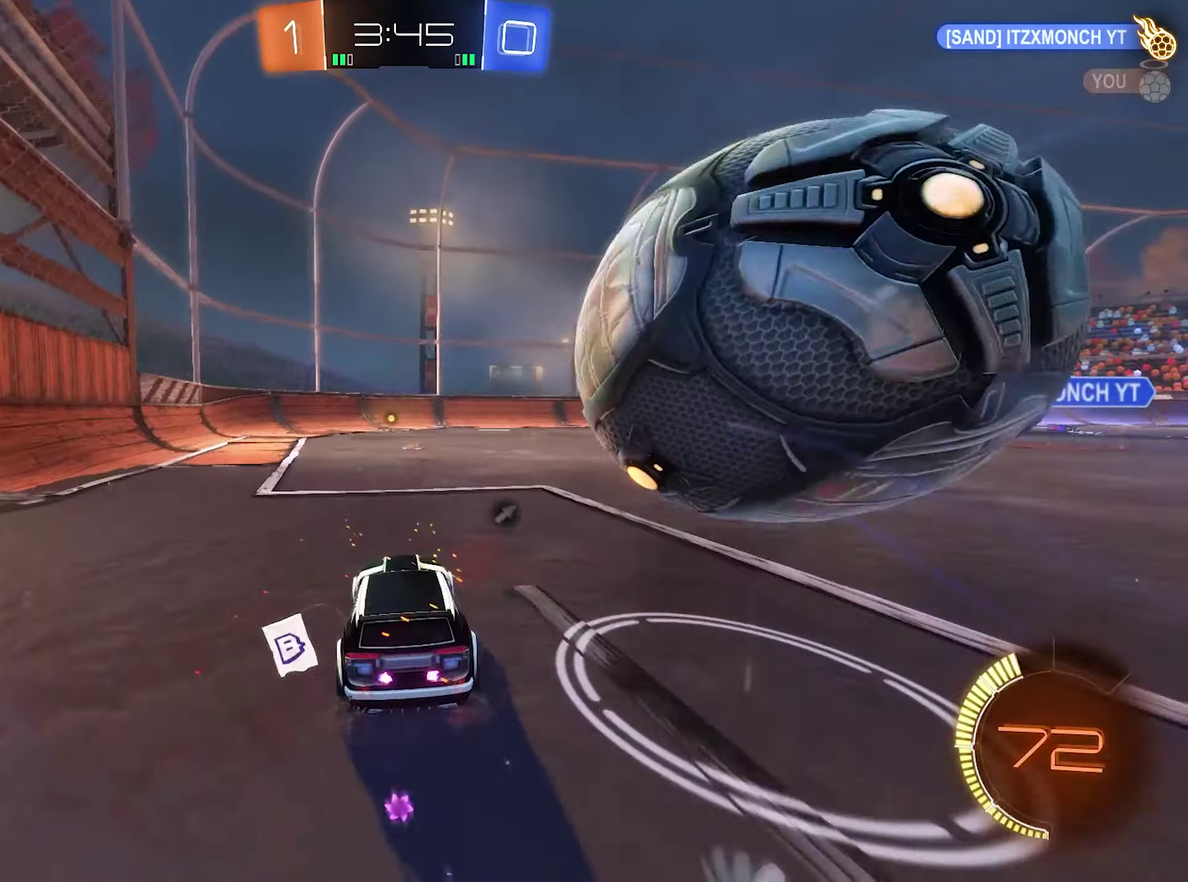
{"buttons": ["R2"], "left_stick": "center", "right_stick": "center", "events": [[134, "L2", "down"], [167, "left_stick", "right"], [234, "left_stick", "center"], [267, "L2", "up"], [300, "left_stick", "left"], [367, "R2", "down"], [433, "left_stick", "center"]]}
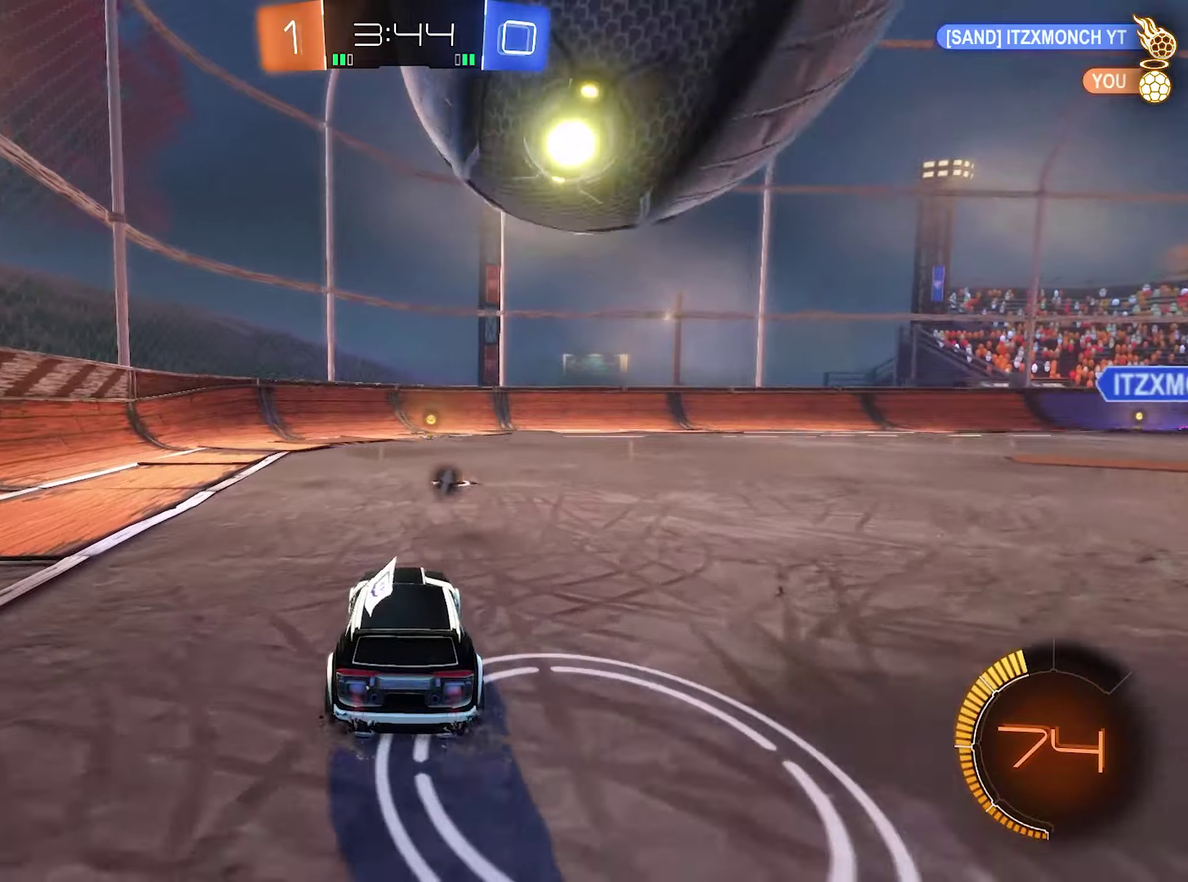
{"buttons": ["B", "R2"], "left_stick": "center", "right_stick": "center", "events": [[366, "left_stick", "right"], [433, "B", "down"], [433, "left_stick", "center"]]}
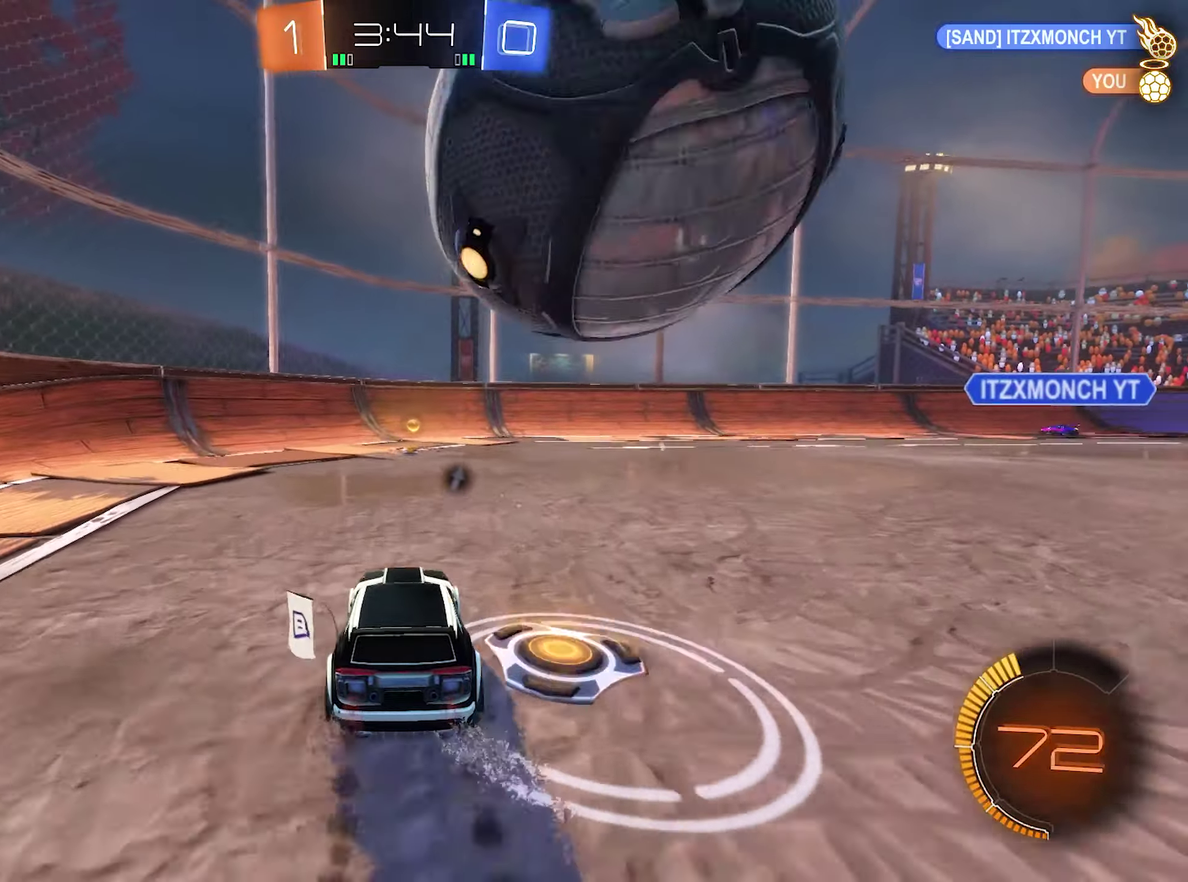
{"buttons": ["R2"], "left_stick": "center", "right_stick": "center", "events": [[33, "B", "up"], [166, "R2", "up"], [333, "R2", "down"]]}
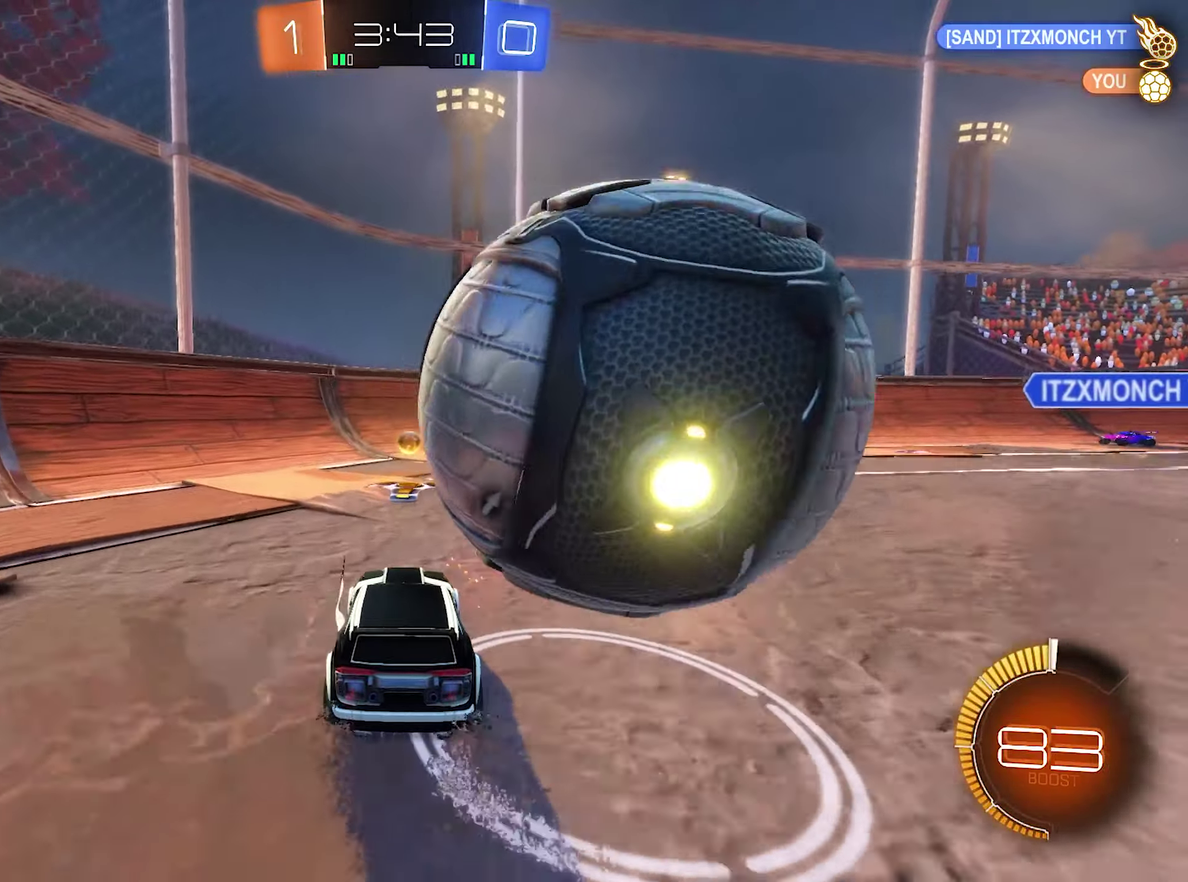
{"buttons": ["R2"], "left_stick": "right", "right_stick": "center", "events": [[100, "left_stick", "right"], [166, "L1", "down"], [333, "L1", "up"]]}